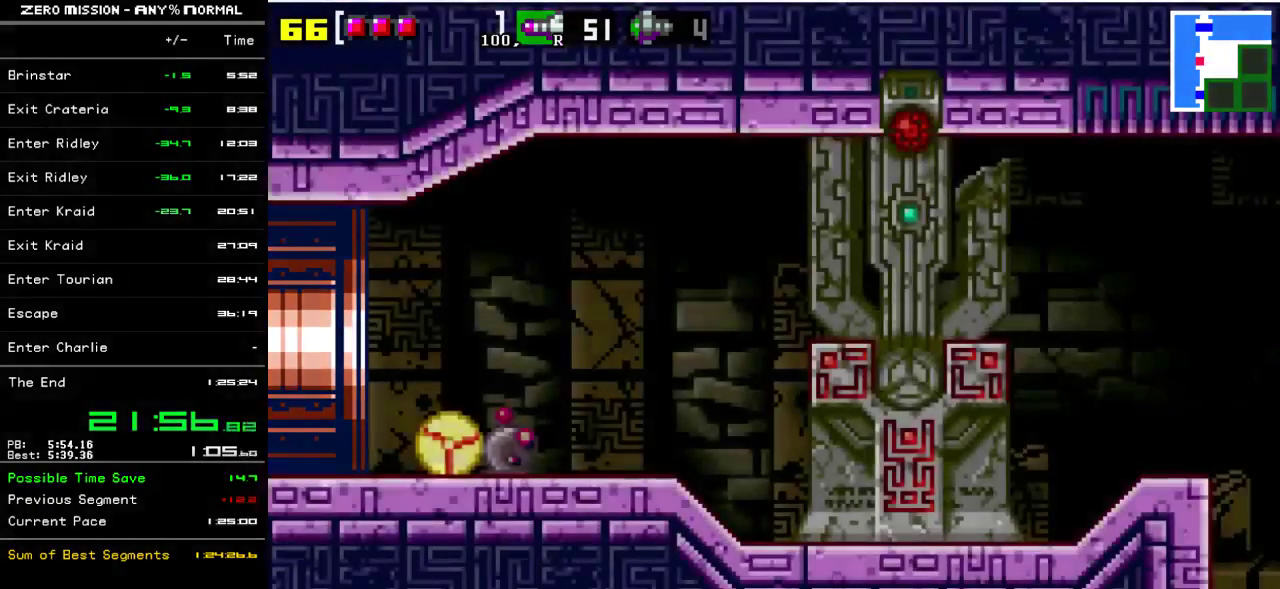
Gameplay with a controller (Nintendo layout); each line is a JSON object with the inputs held at the frame after it. "events" lists button and stick changes between this image and that frame as [ms after this image, input, new state], when the widget could be followed in between. Not read: L3 R3.
{"buttons": ["B", "DPAD_RIGHT"], "events": [[433, "B", "down"]]}
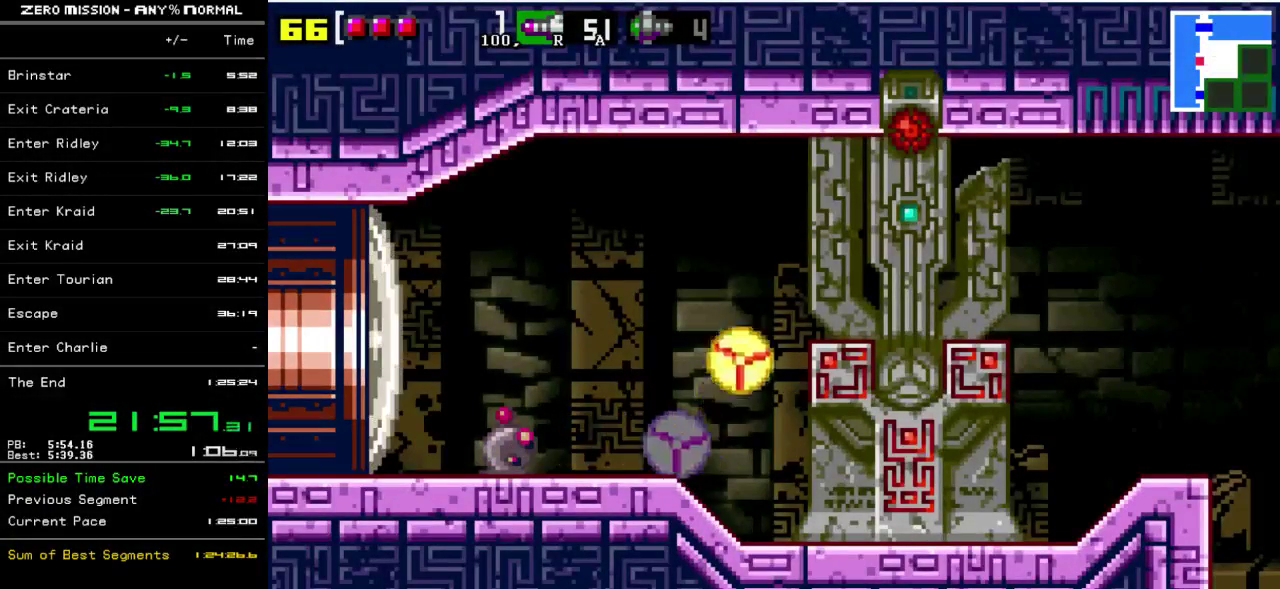
{"buttons": ["DPAD_RIGHT"], "events": [[183, "B", "up"]]}
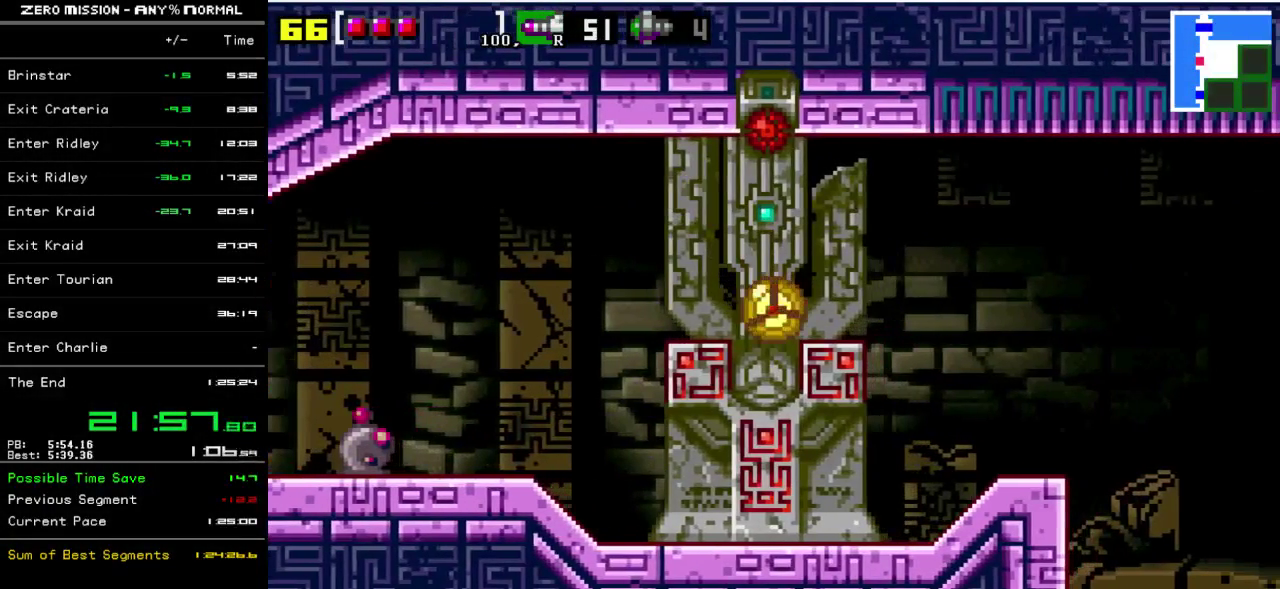
{"buttons": [], "events": [[17, "DPAD_RIGHT", "up"], [317, "DPAD_LEFT", "down"], [450, "DPAD_LEFT", "up"]]}
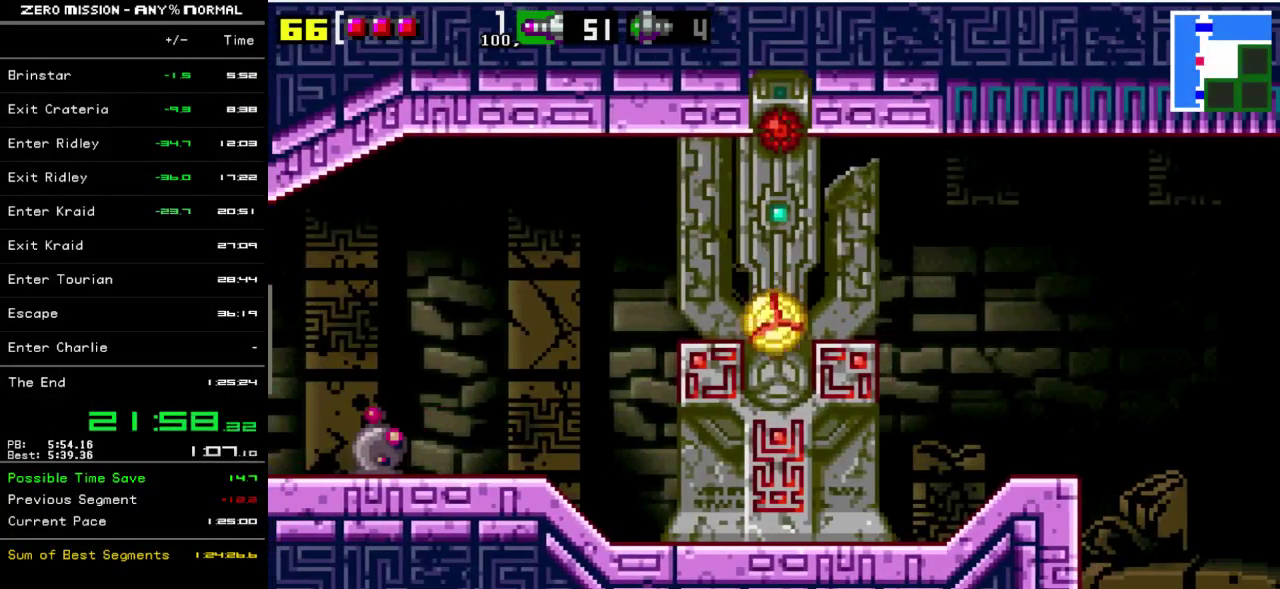
{"buttons": [], "events": [[417, "Y", "down"], [483, "Y", "up"]]}
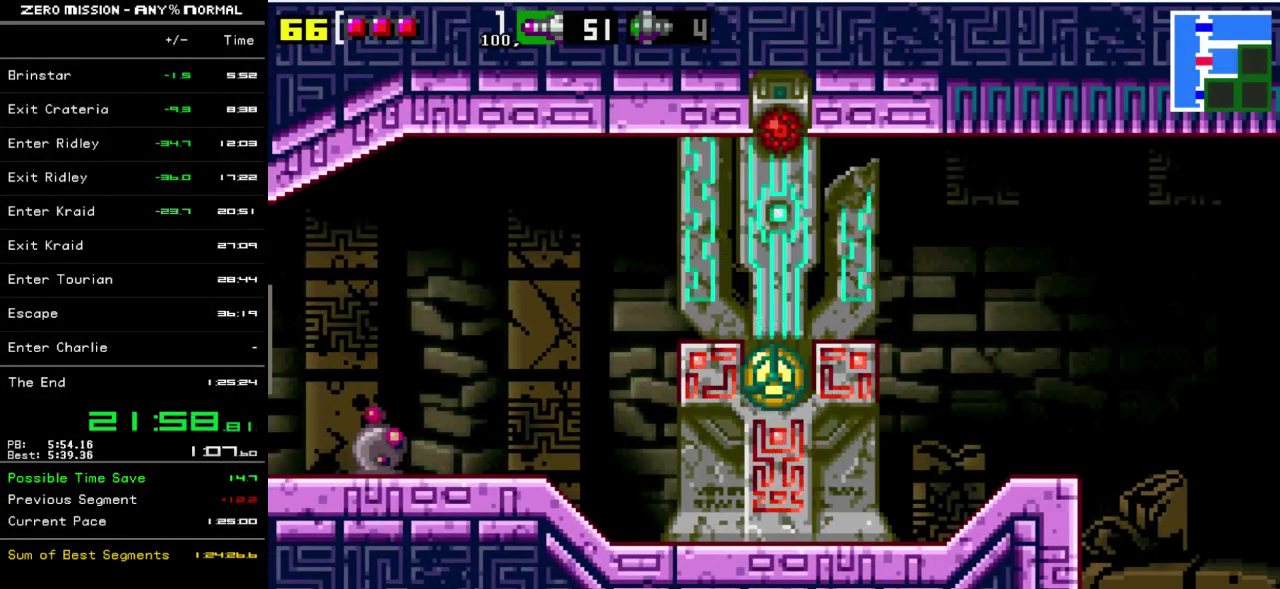
{"buttons": [], "events": []}
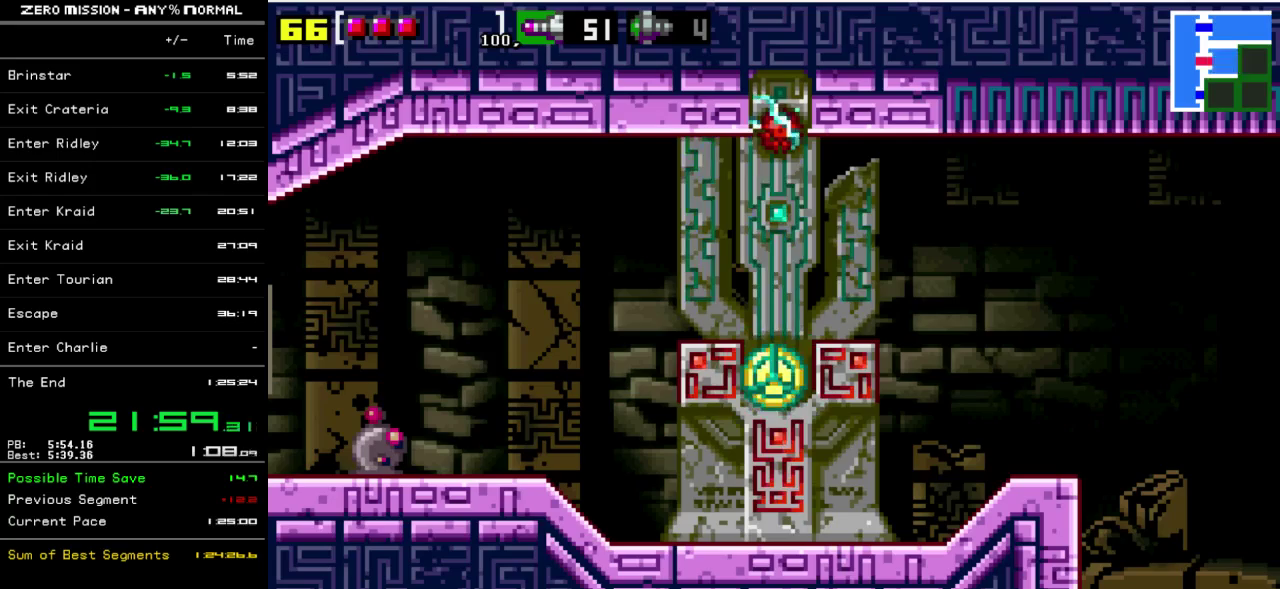
{"buttons": [], "events": []}
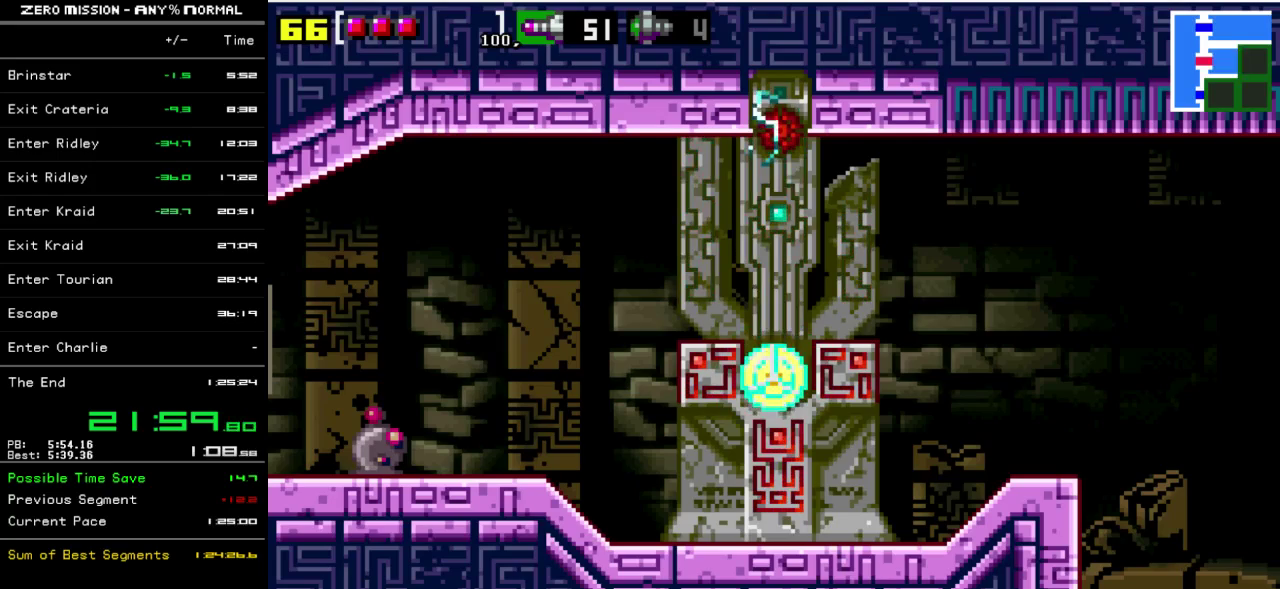
{"buttons": [], "events": []}
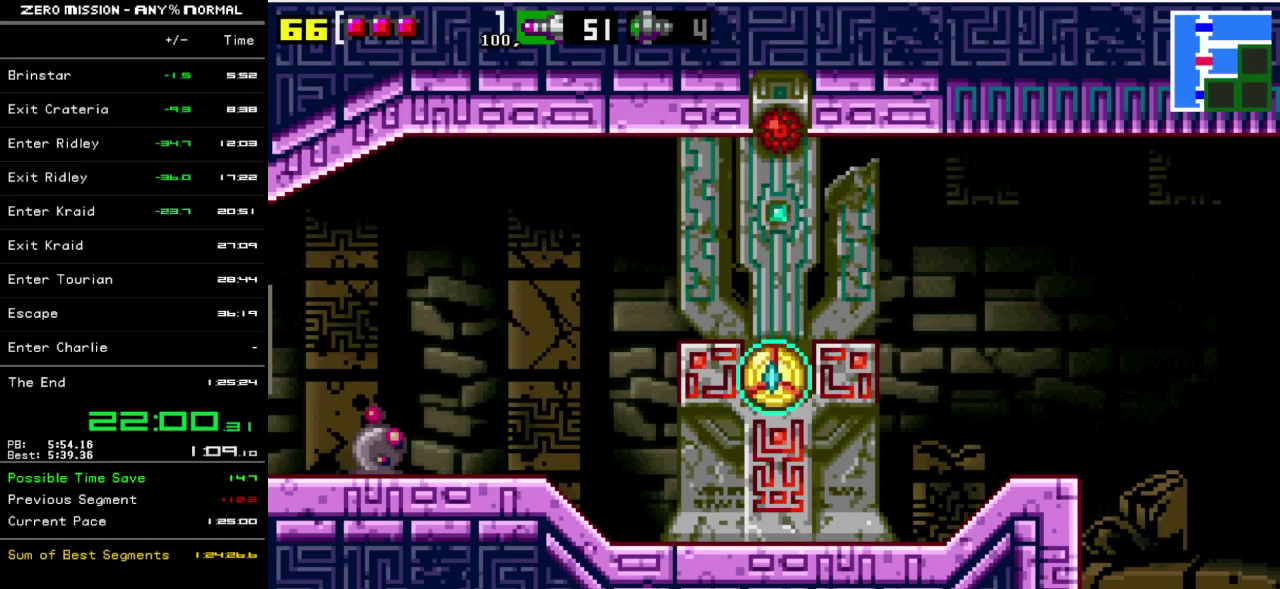
{"buttons": [], "events": []}
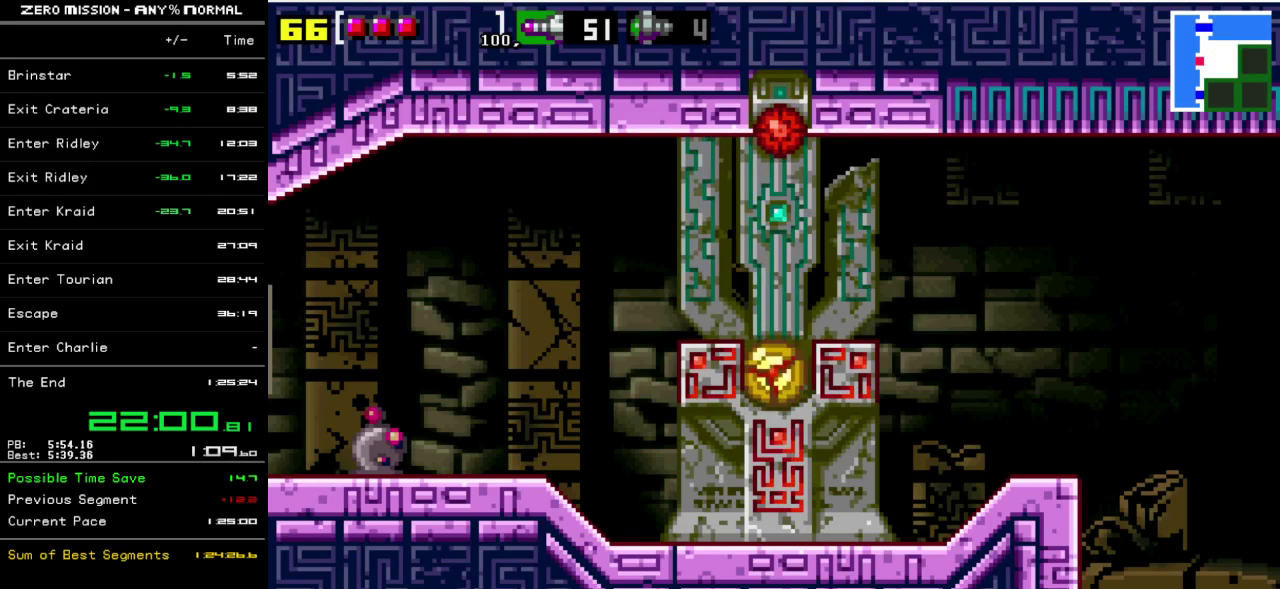
{"buttons": ["DPAD_UP"], "events": [[433, "DPAD_UP", "down"]]}
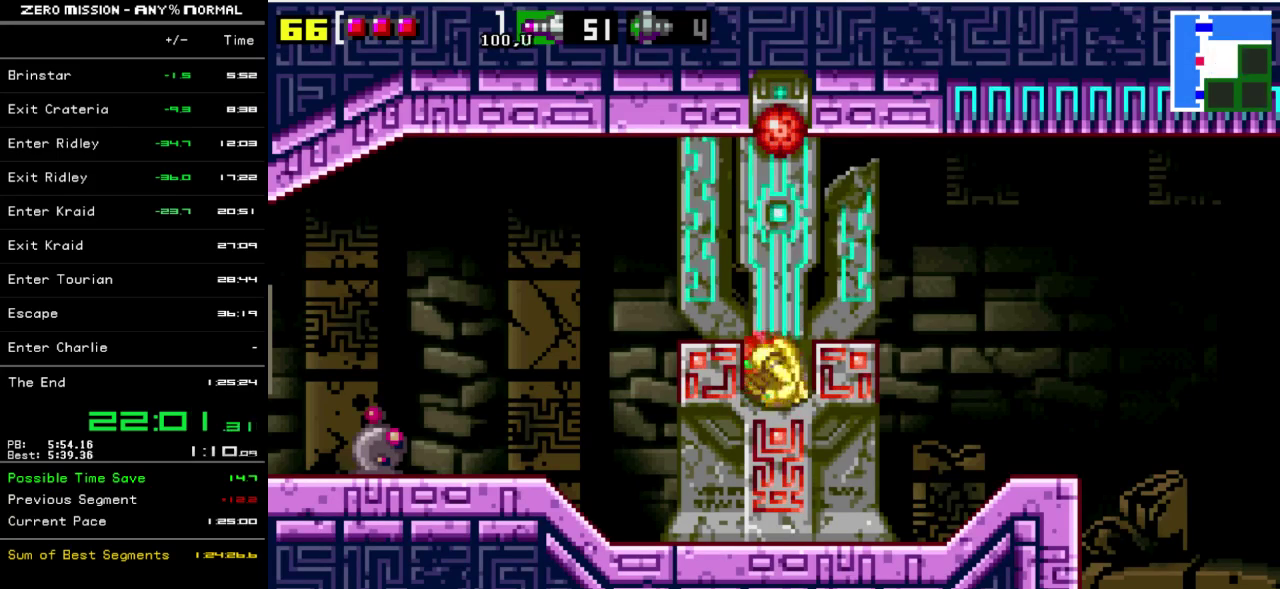
{"buttons": ["DPAD_UP"], "events": [[33, "DPAD_UP", "up"], [100, "DPAD_UP", "down"], [267, "Y", "down"], [433, "Y", "up"]]}
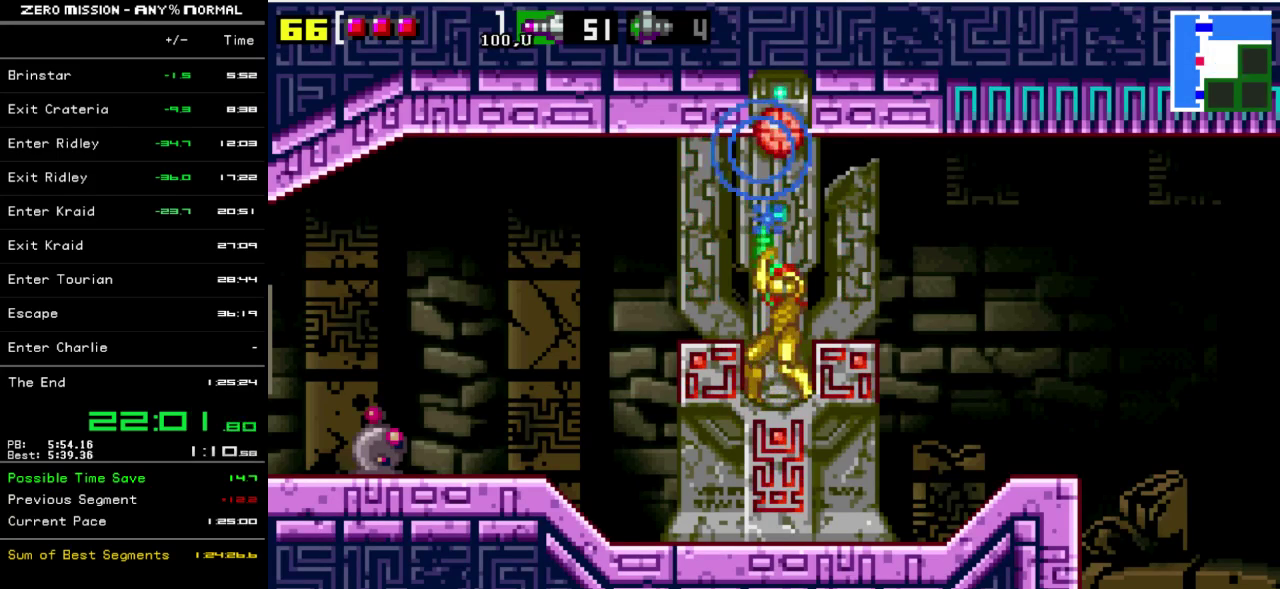
{"buttons": ["DPAD_RIGHT"], "events": [[33, "DPAD_UP", "up"], [100, "DPAD_RIGHT", "down"], [167, "B", "down"], [333, "B", "up"]]}
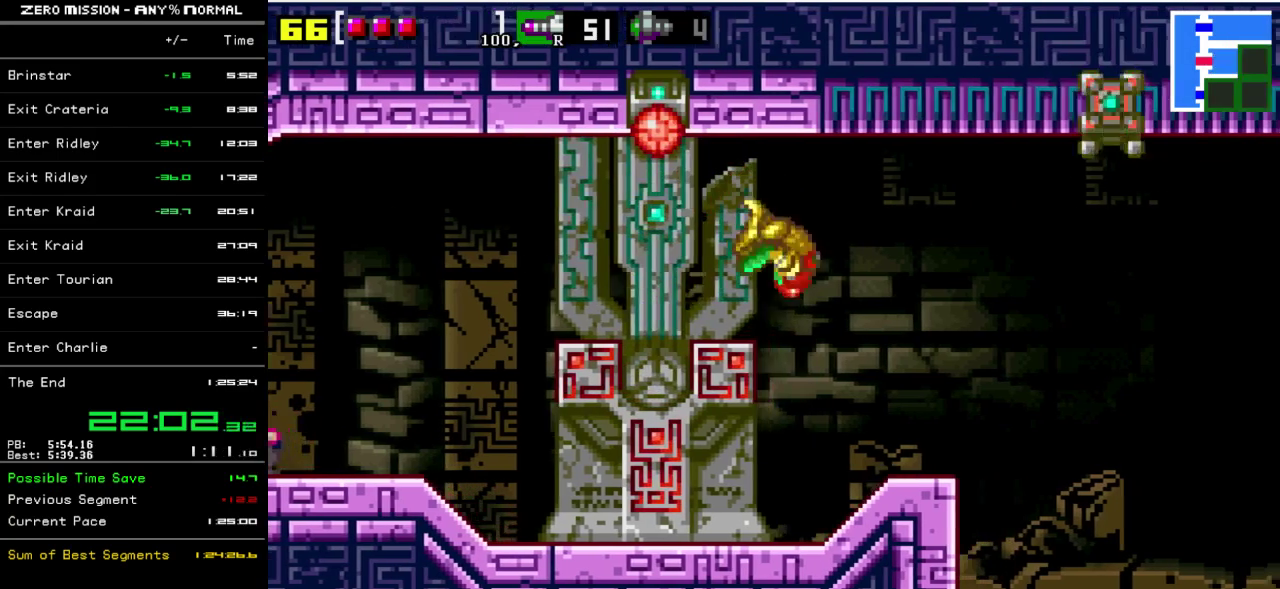
{"buttons": ["B"], "events": [[100, "DPAD_RIGHT", "up"], [300, "B", "down"]]}
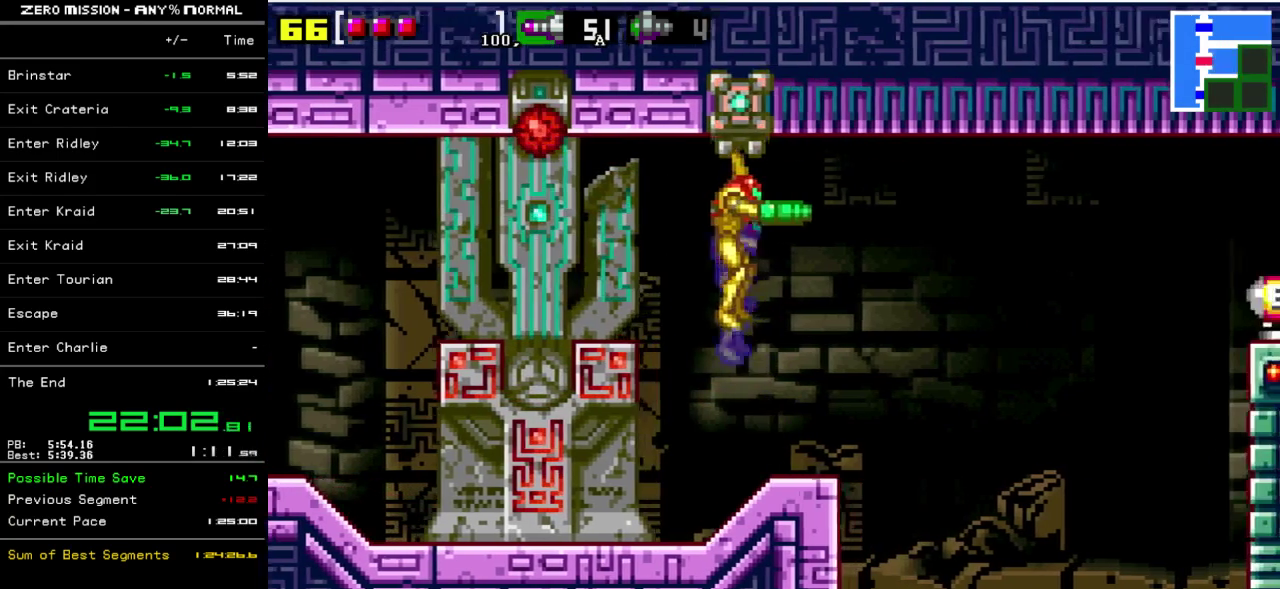
{"buttons": ["Y"], "events": [[33, "B", "up"], [200, "Y", "down"], [267, "Y", "up"], [317, "Y", "down"], [383, "Y", "up"], [450, "Y", "down"]]}
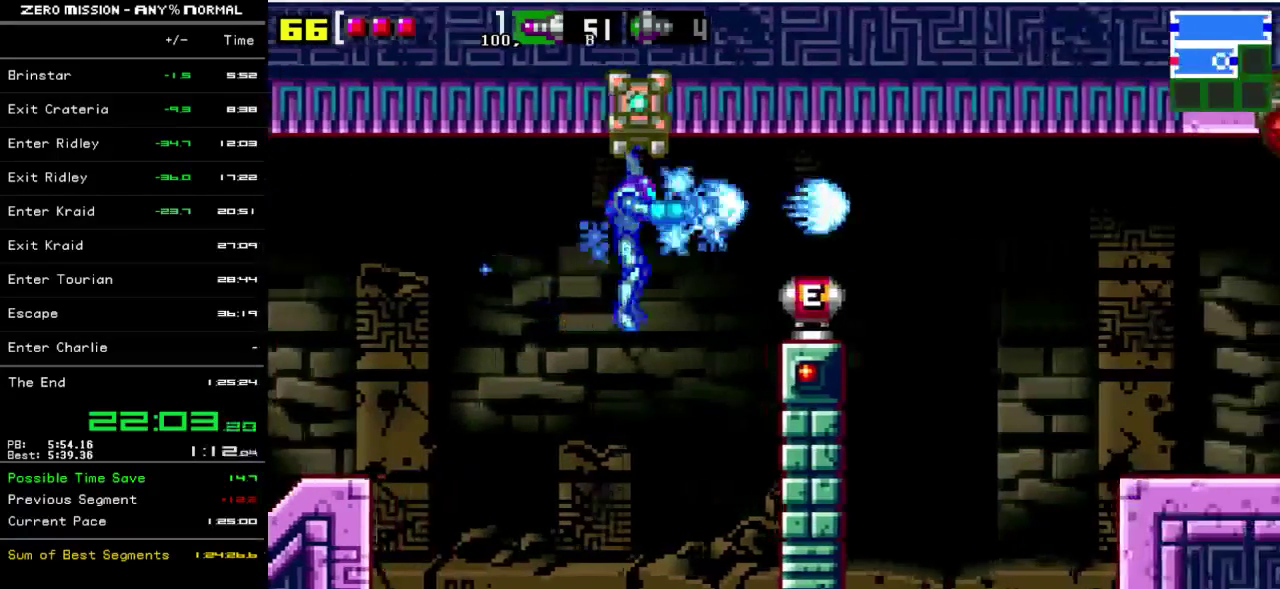
{"buttons": [], "events": [[17, "Y", "up"]]}
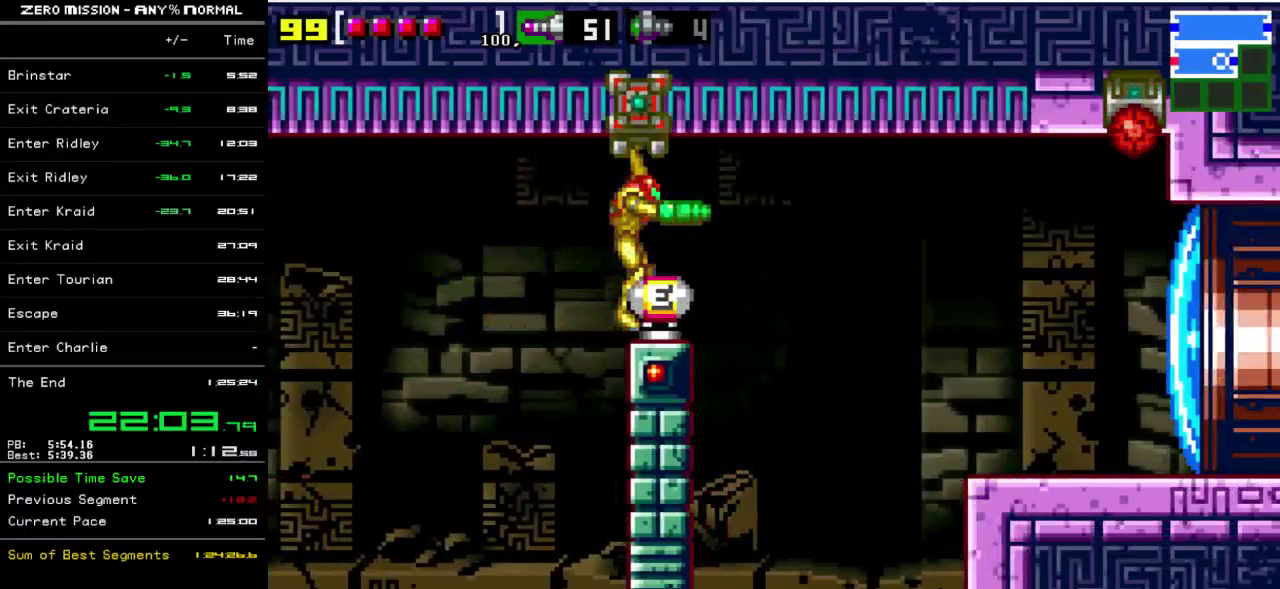
{"buttons": [], "events": []}
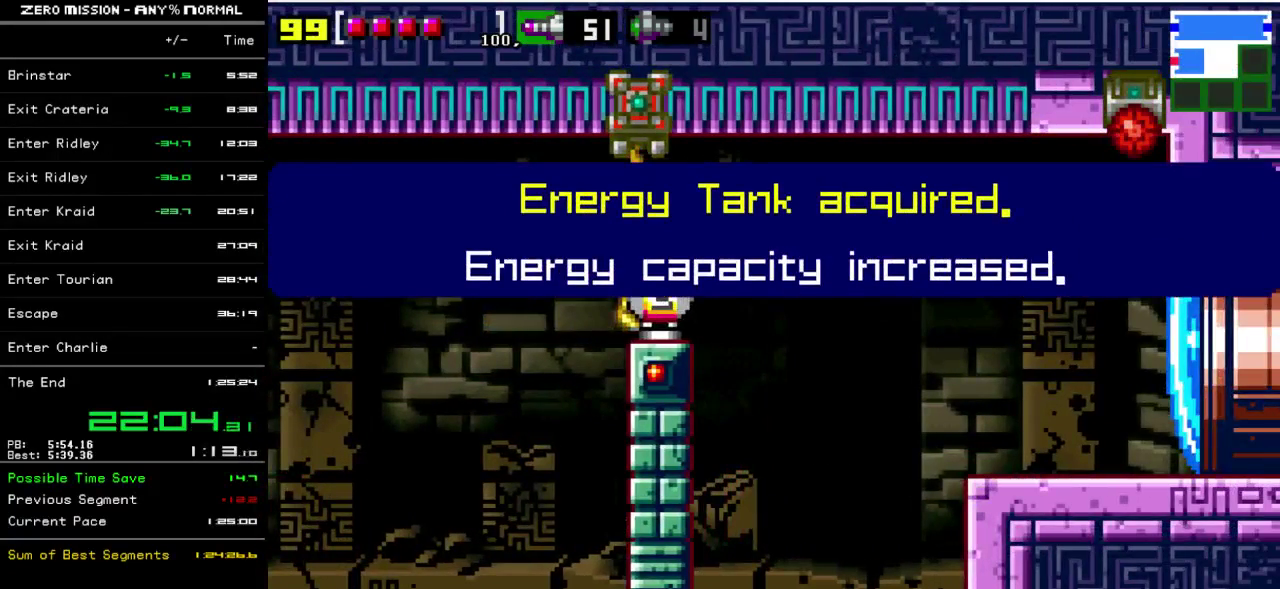
{"buttons": [], "events": []}
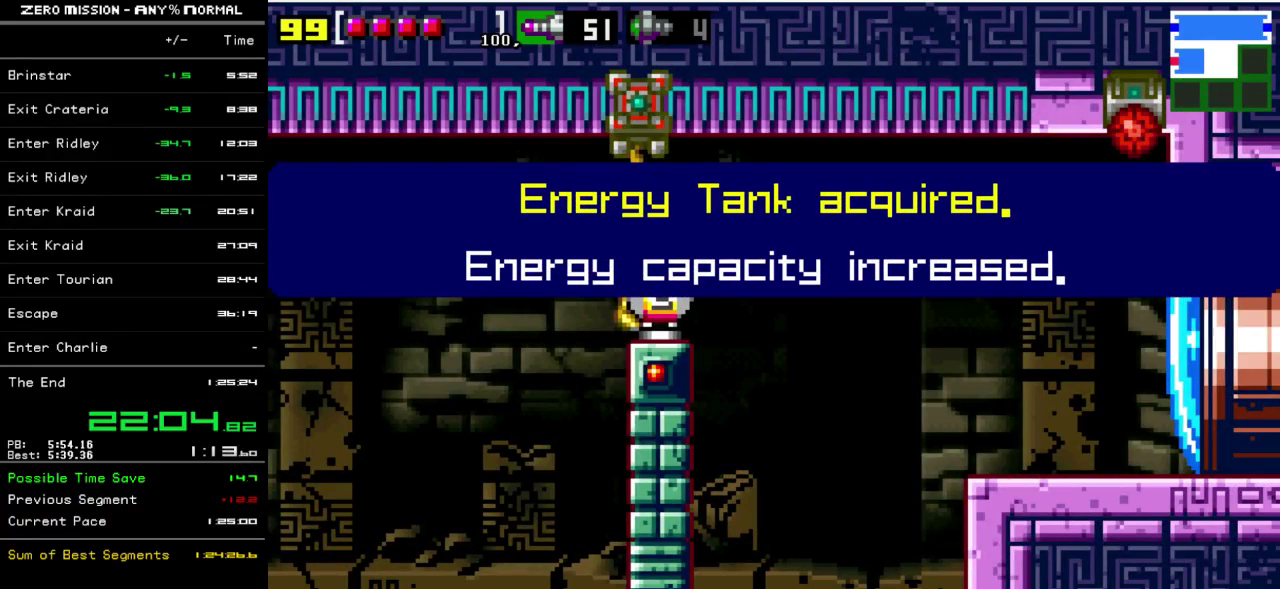
{"buttons": [], "events": []}
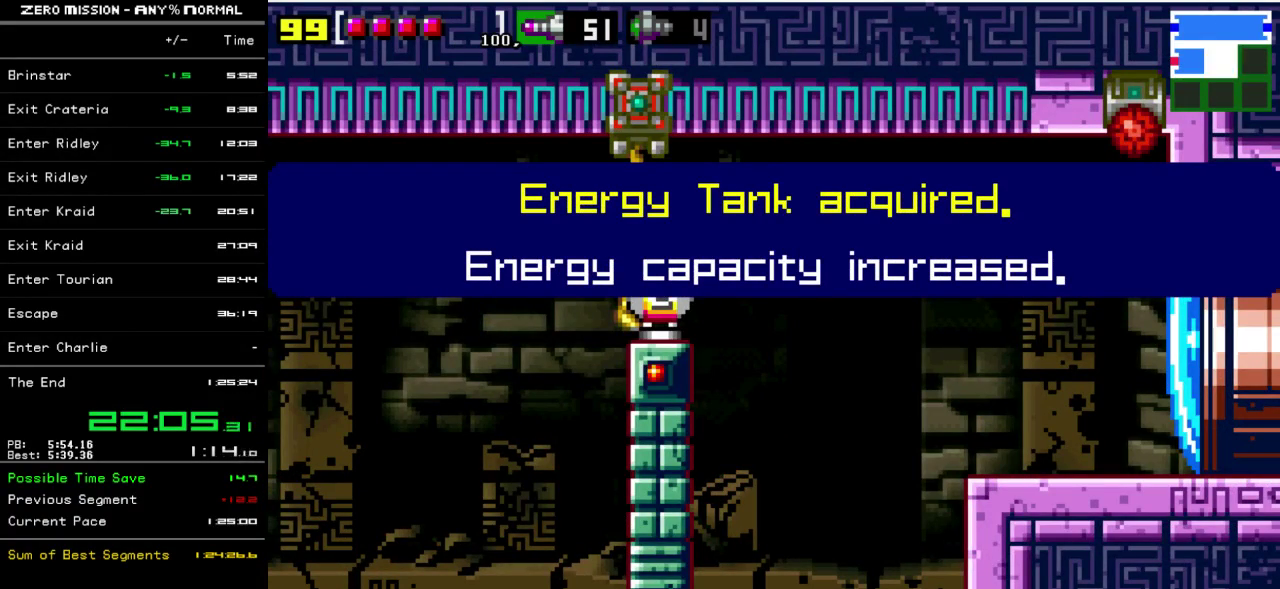
{"buttons": [], "events": [[333, "Y", "down"], [400, "Y", "up"]]}
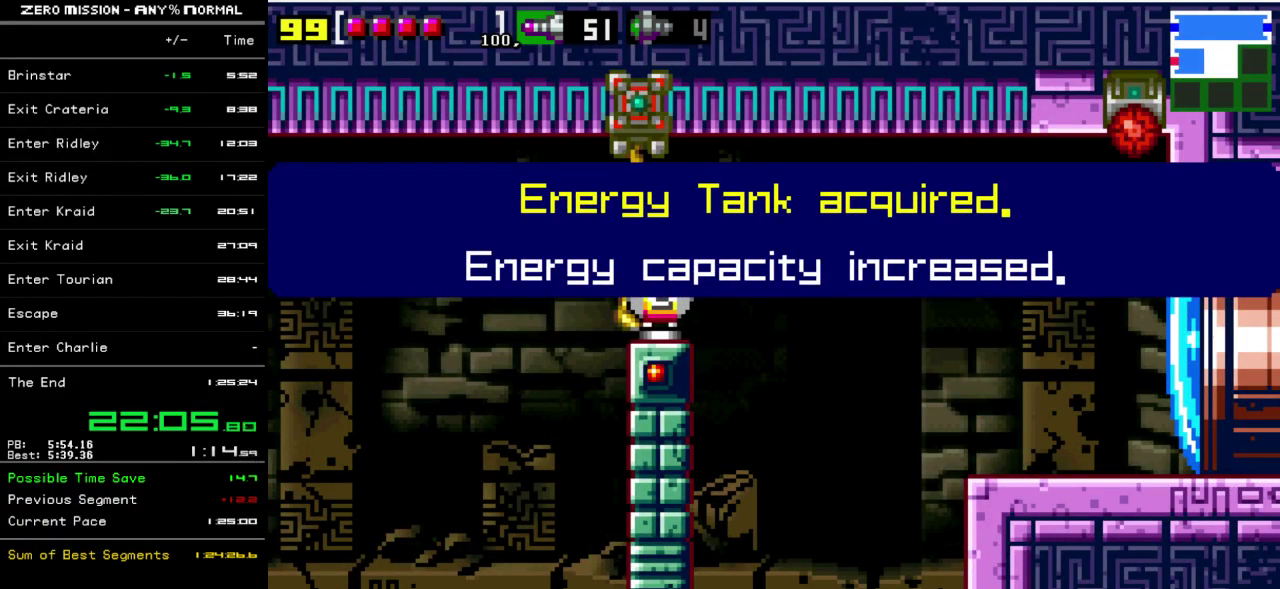
{"buttons": [], "events": [[133, "Y", "down"], [200, "Y", "up"], [267, "Y", "down"], [333, "Y", "up"], [400, "Y", "down"], [500, "Y", "up"]]}
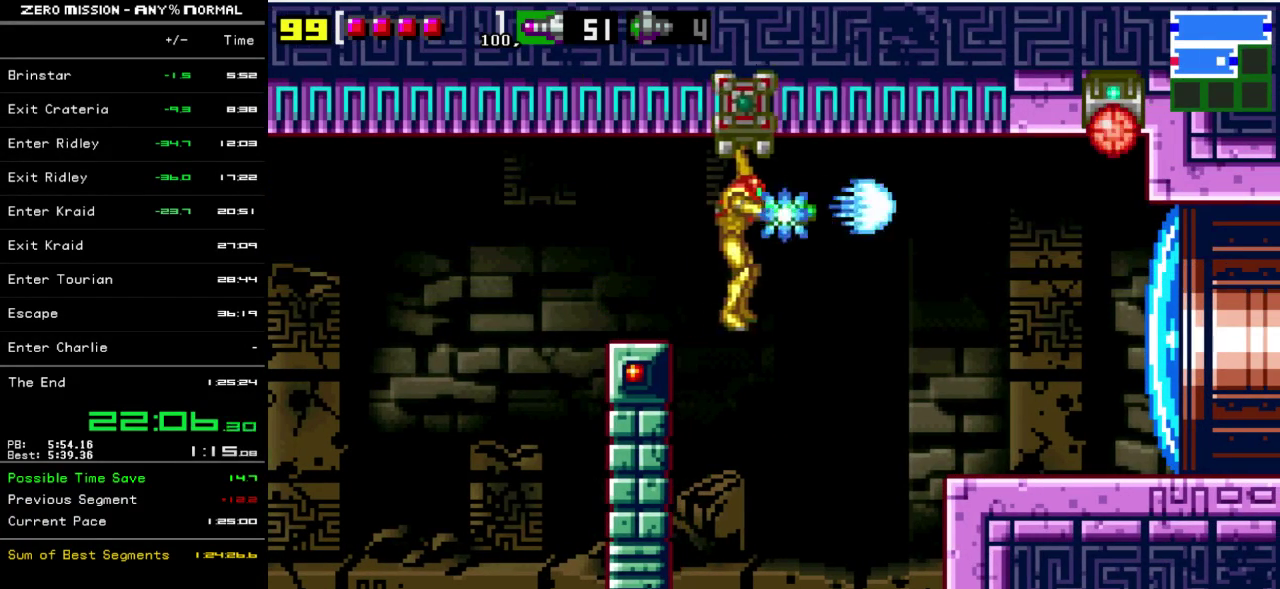
{"buttons": ["Y"], "events": [[67, "Y", "down"], [133, "Y", "up"], [200, "Y", "down"], [267, "Y", "up"], [317, "Y", "down"]]}
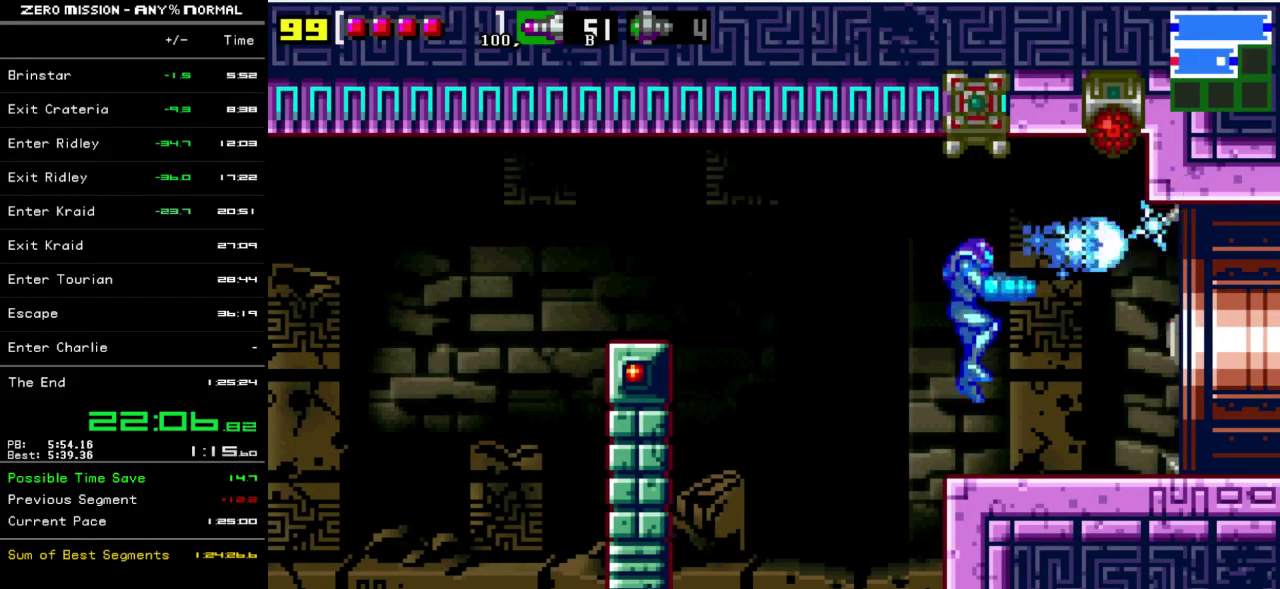
{"buttons": ["DPAD_RIGHT"], "events": [[17, "Y", "up"], [50, "DPAD_RIGHT", "down"]]}
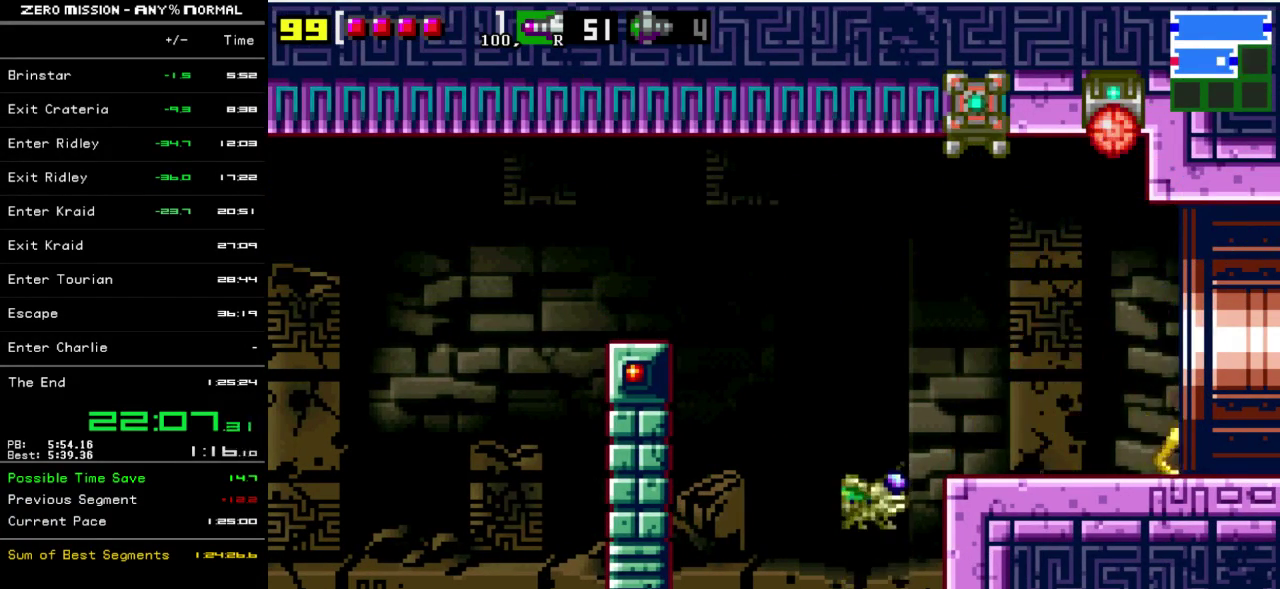
{"buttons": ["DPAD_RIGHT"], "events": []}
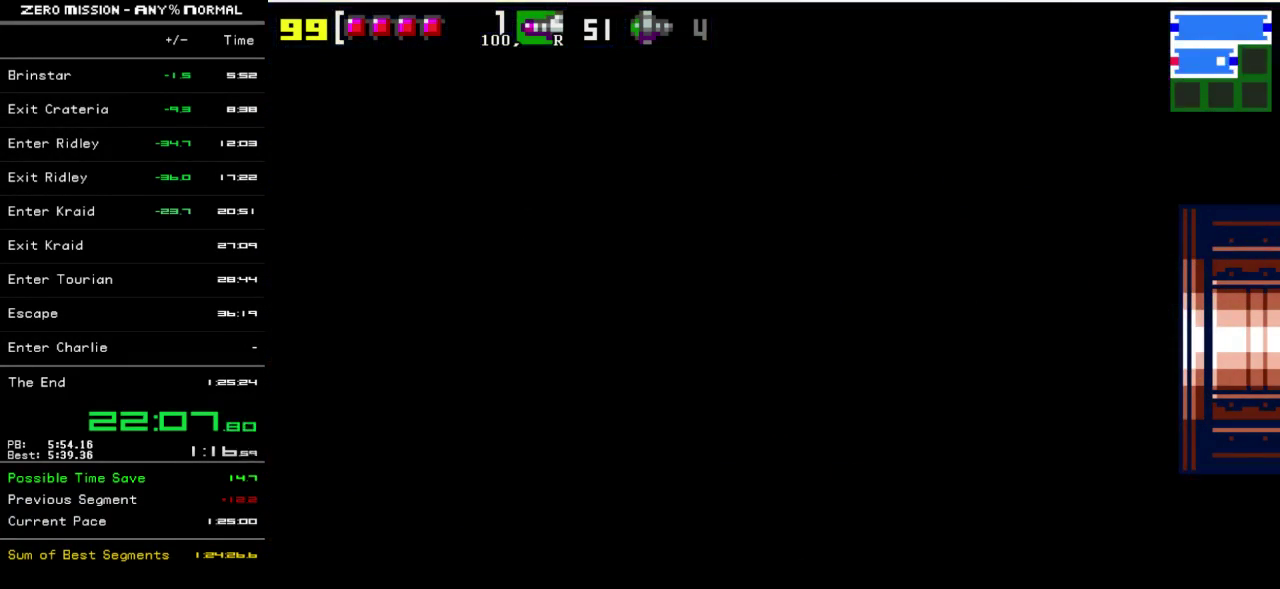
{"buttons": [], "events": [[383, "DPAD_RIGHT", "up"]]}
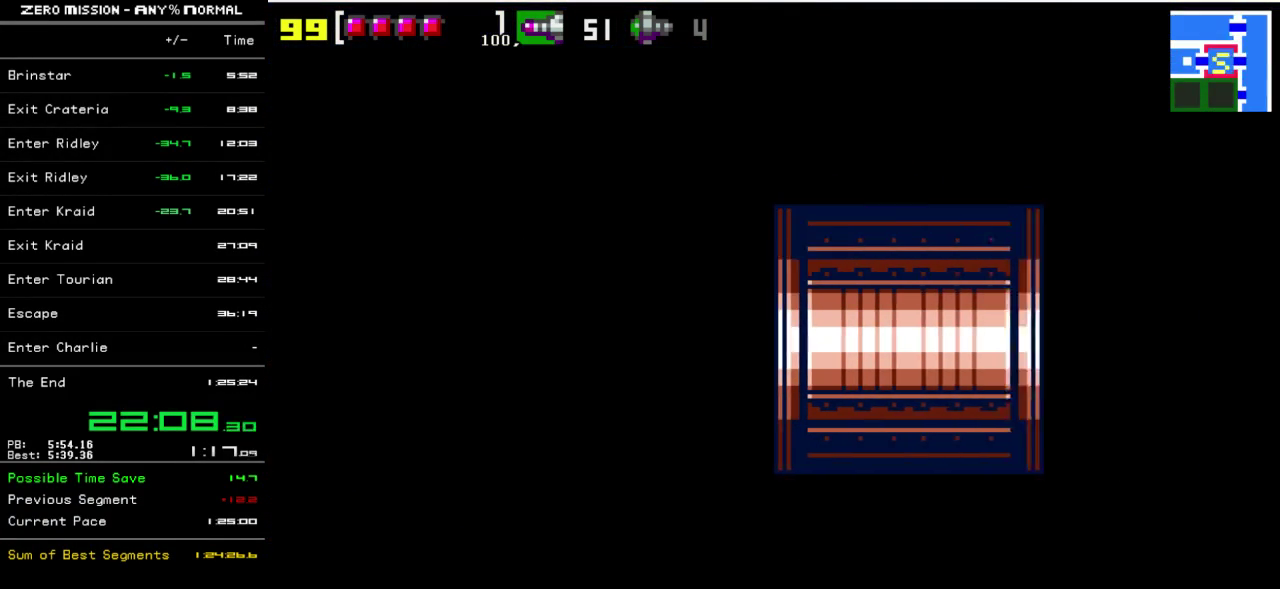
{"buttons": ["DPAD_RIGHT"], "events": [[333, "DPAD_RIGHT", "down"]]}
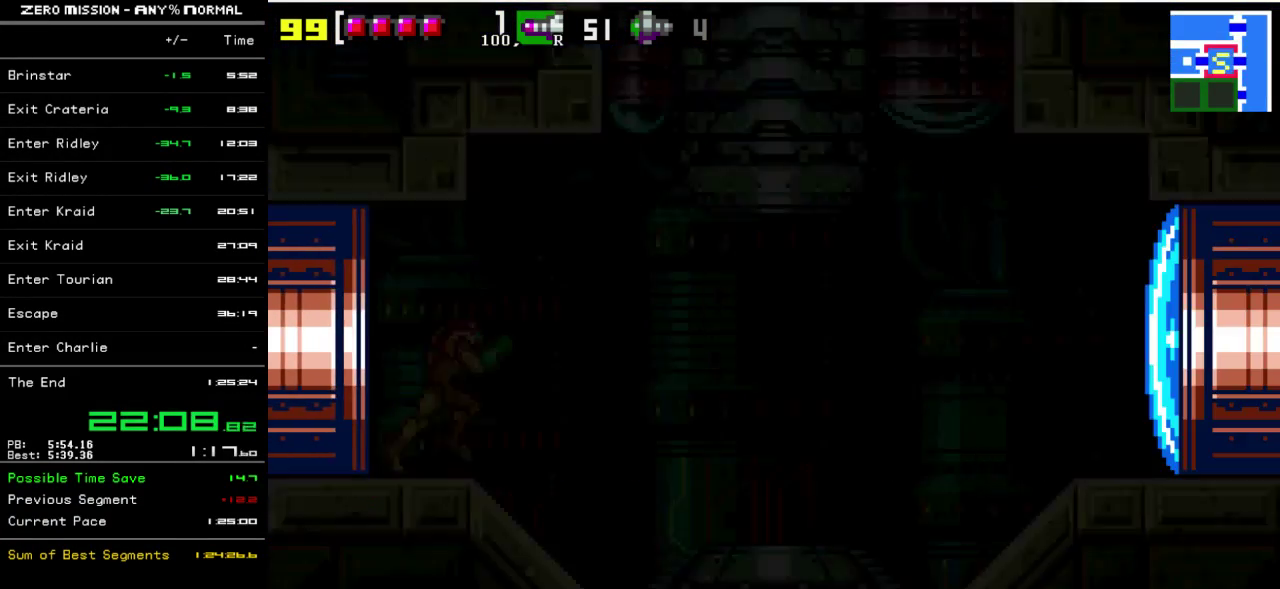
{"buttons": ["DPAD_RIGHT"], "events": []}
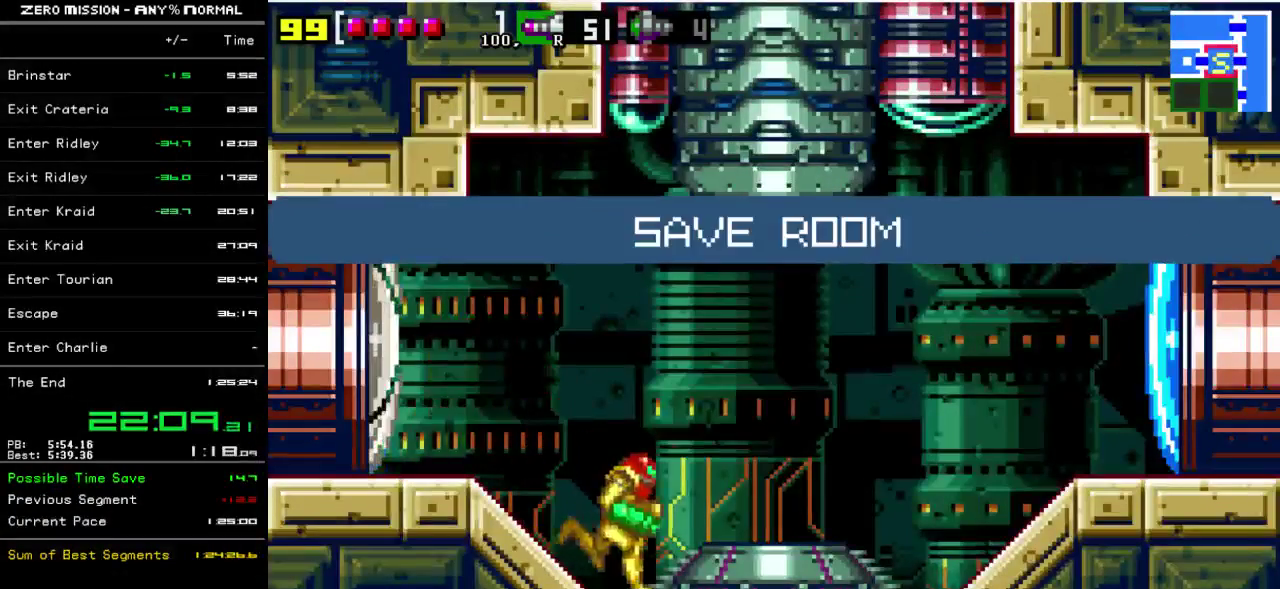
{"buttons": ["Y", "L1", "DPAD_RIGHT"], "events": [[467, "L1", "down"], [467, "Y", "down"]]}
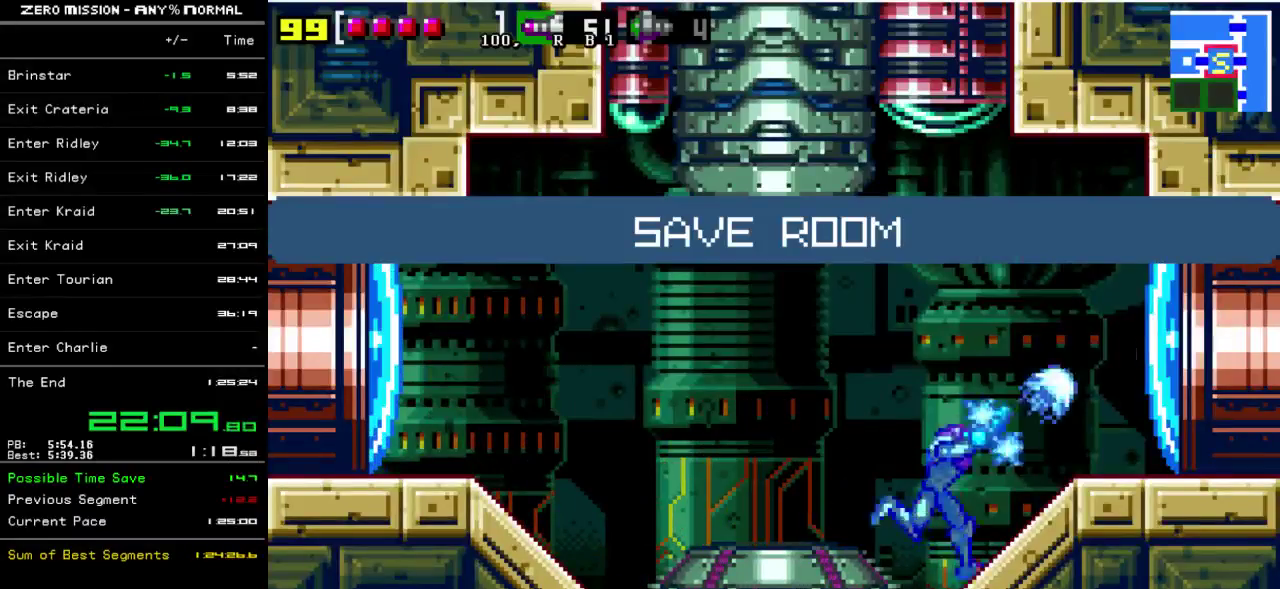
{"buttons": ["DPAD_RIGHT"], "events": [[33, "Y", "up"], [100, "Y", "down"], [167, "Y", "up"], [200, "L1", "up"]]}
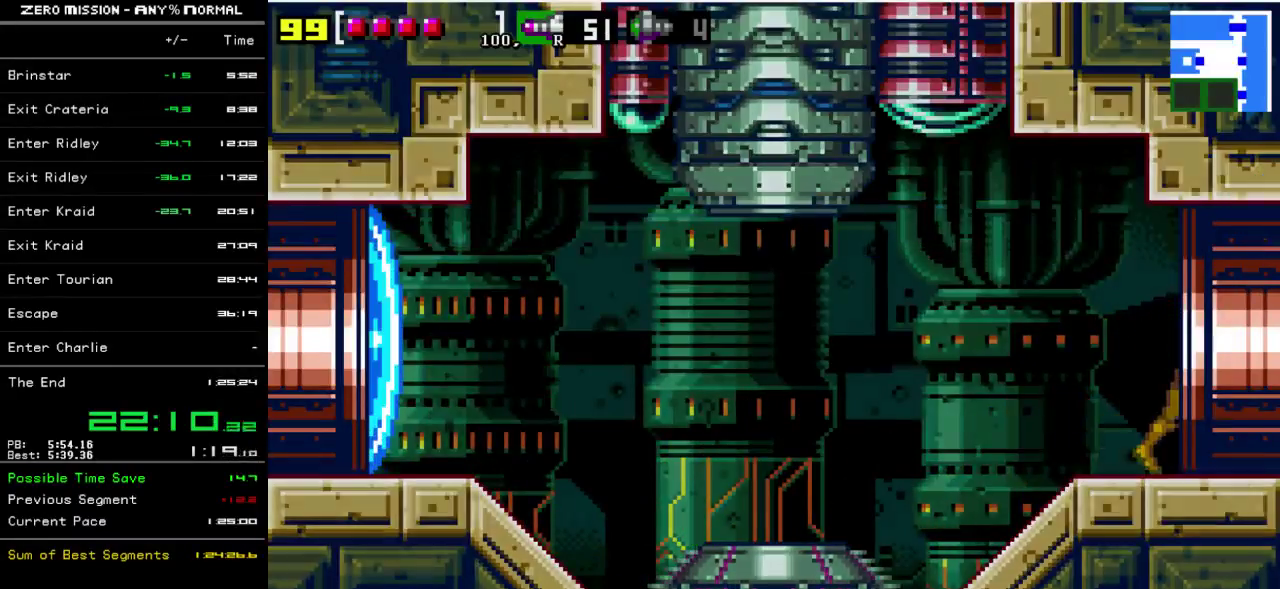
{"buttons": ["DPAD_RIGHT"], "events": []}
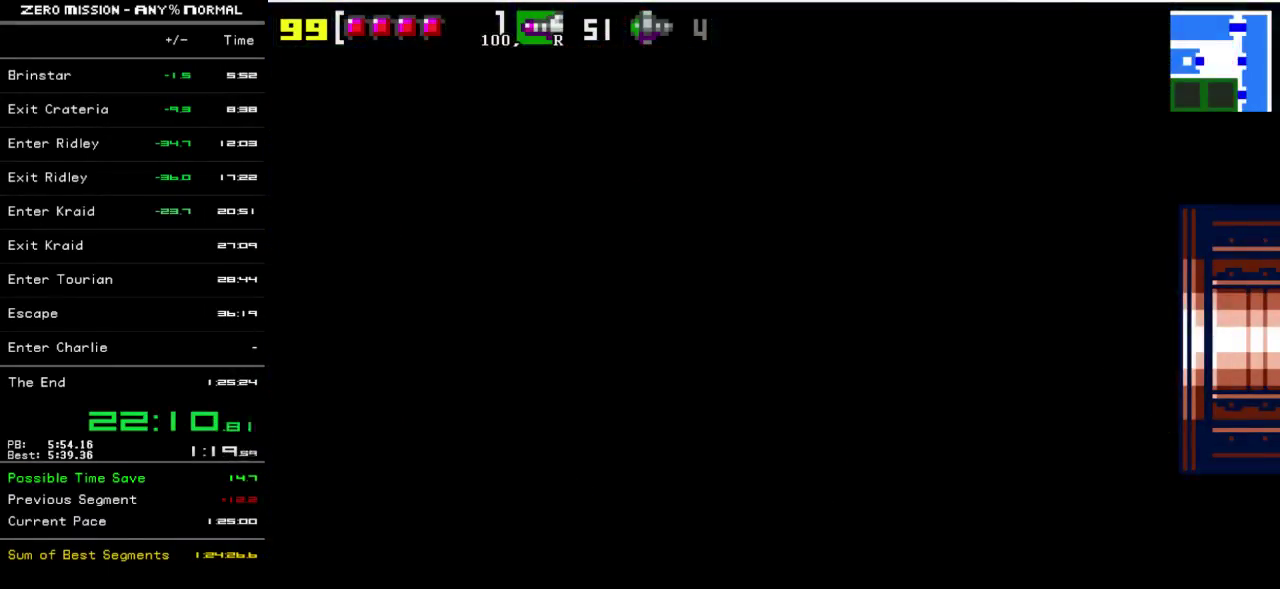
{"buttons": ["DPAD_RIGHT"], "events": []}
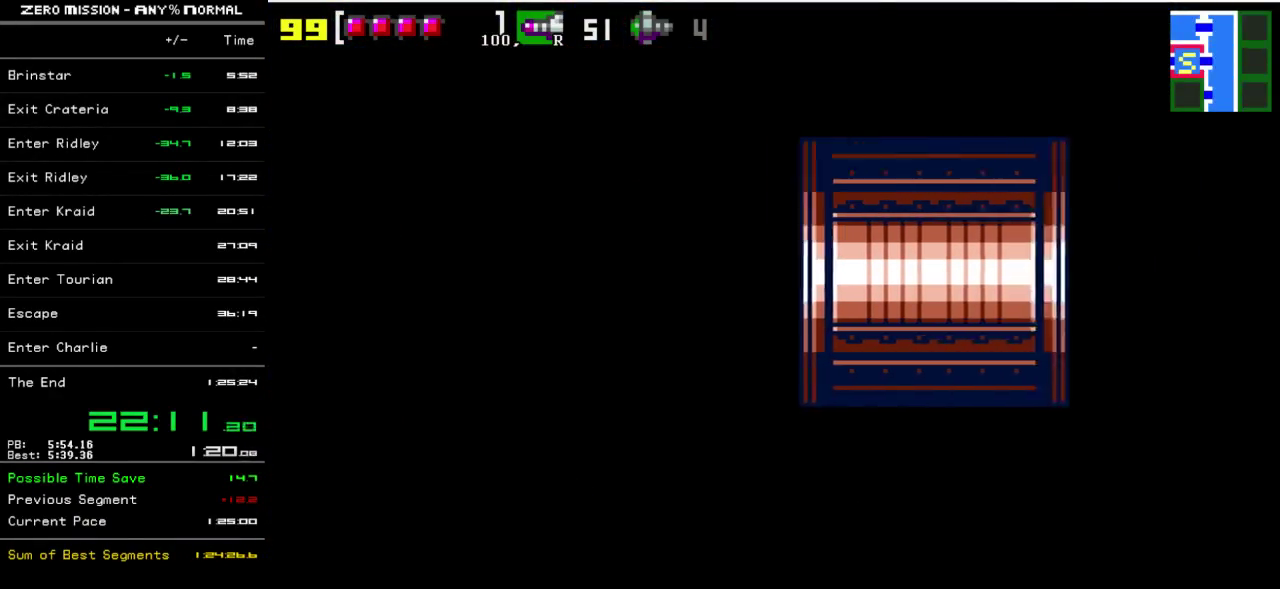
{"buttons": ["DPAD_RIGHT"], "events": []}